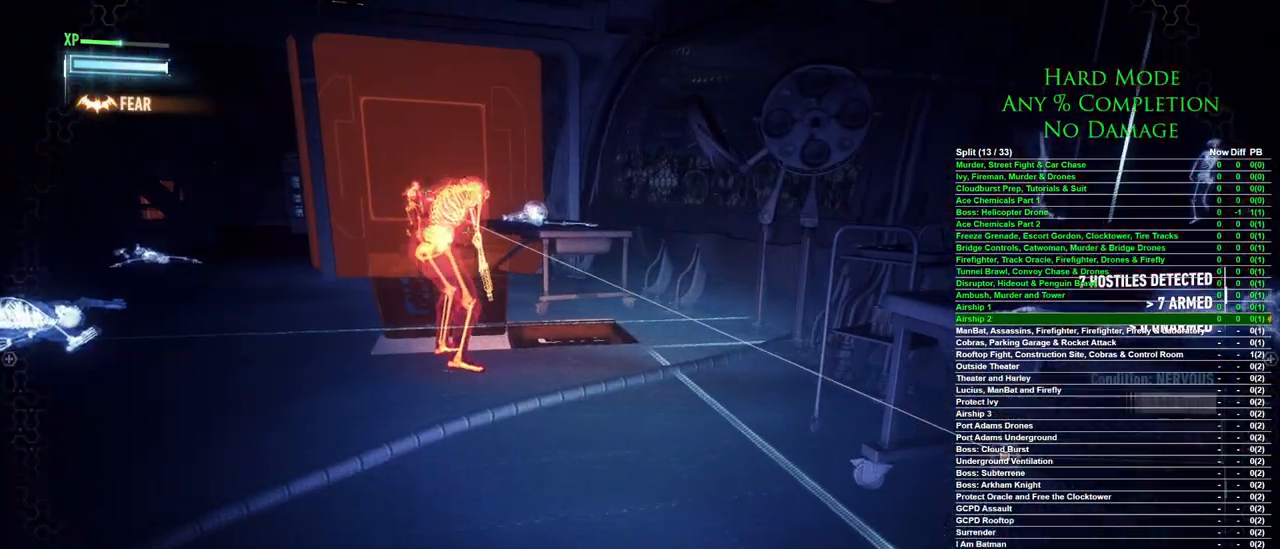
Gameplay with keyboard and mouse; each line is a JSON object with the keys and mouse buttons held at the frame after it. "events" lists presses ("down") and releases ("up") of "1", "2", "3", "4", "5", "a", "alt", "c", "caps_lock", "ctrl", "d", "e", "f", "g", "q", "r", "s", "shift", "space", "t", "tab", "v", "w", "x", "z", "mouse_left", "mouse_wheel" and "mouse_right" between this image and that frame as [ms after this image, input, new state], when the widget could be followed in between. "mouse_left", "mouse_wheel", "mouse_right" = the "left", "wheel", "right" buttons of the "mouse" list. No other keys are recorded. "wheel" means that the mouse wheel is clicked or scrolled. Mouse movement is not recorded.
{"keys": ["d"], "mouse": [], "events": [[417, "d", "down"]]}
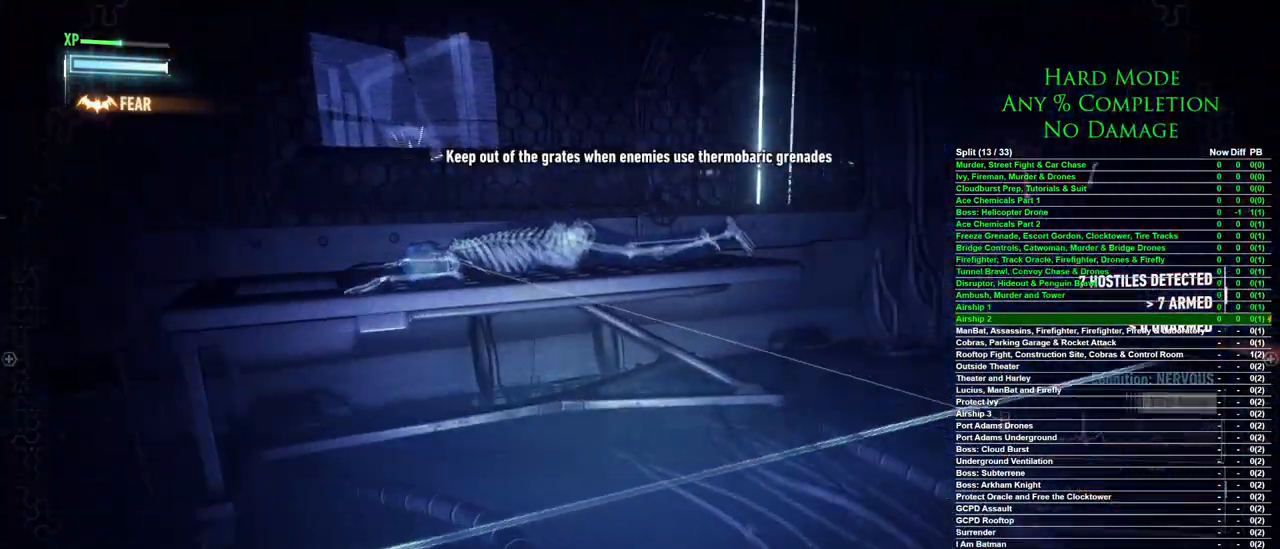
{"keys": [], "mouse": [], "events": [[67, "w", "down"], [350, "d", "up"], [350, "w", "up"]]}
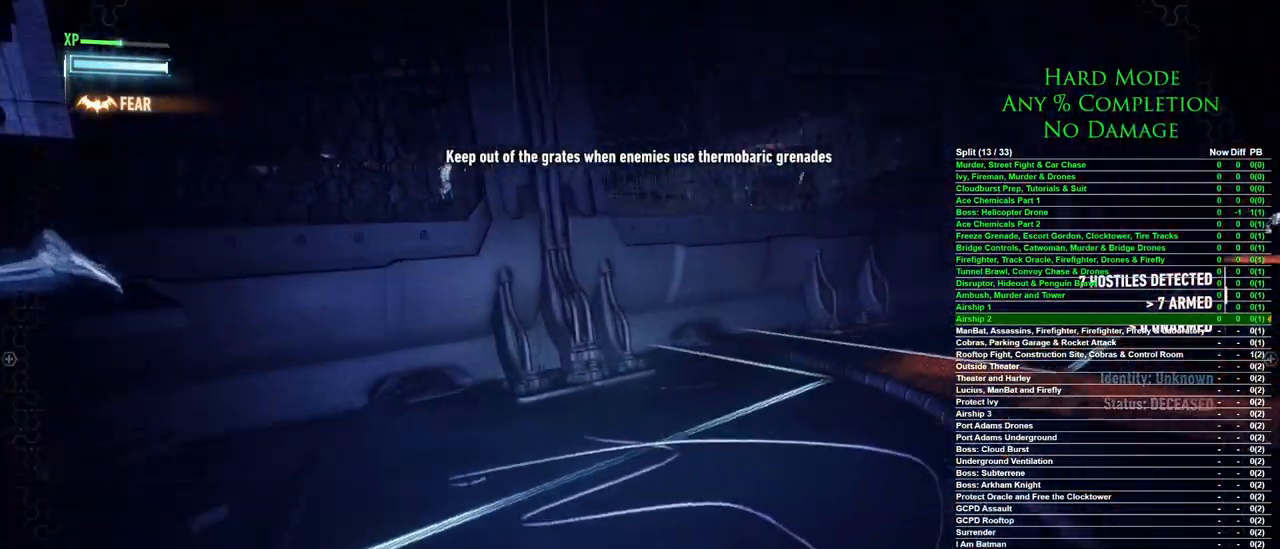
{"keys": [], "mouse": [], "events": []}
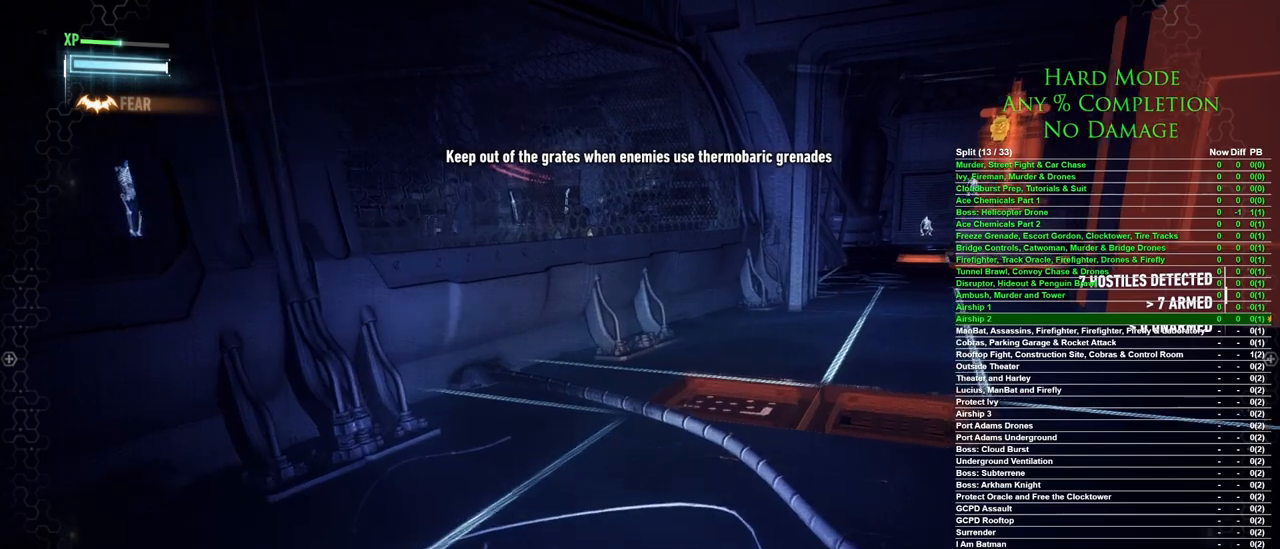
{"keys": ["d"], "mouse": [], "events": [[417, "d", "down"]]}
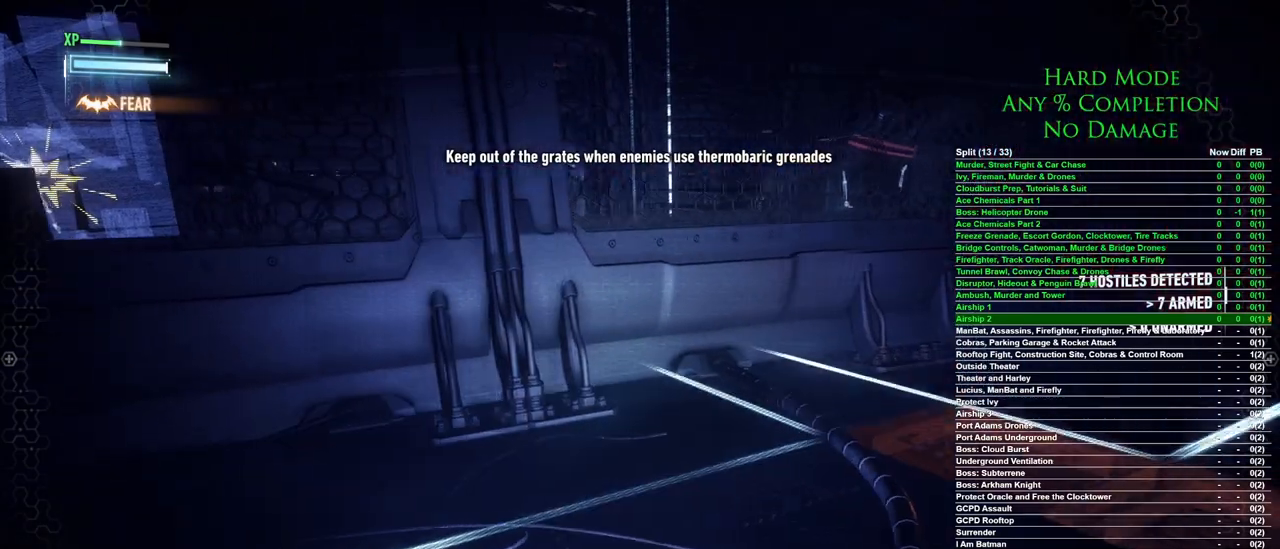
{"keys": ["w"], "mouse": [], "events": [[67, "w", "down"], [433, "d", "up"]]}
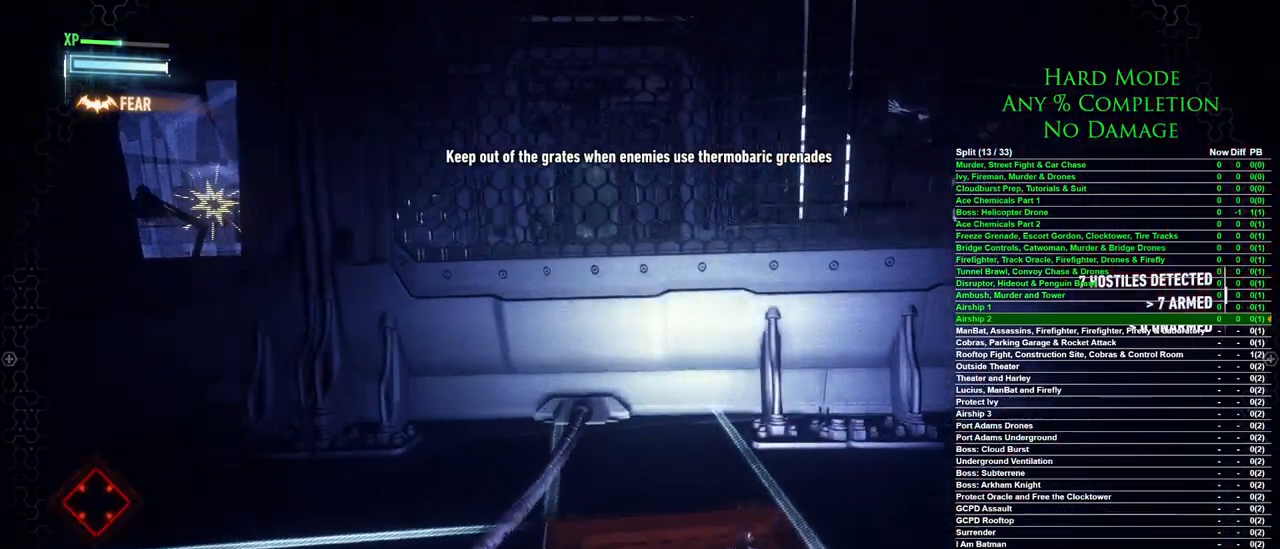
{"keys": ["w"], "mouse": [], "events": []}
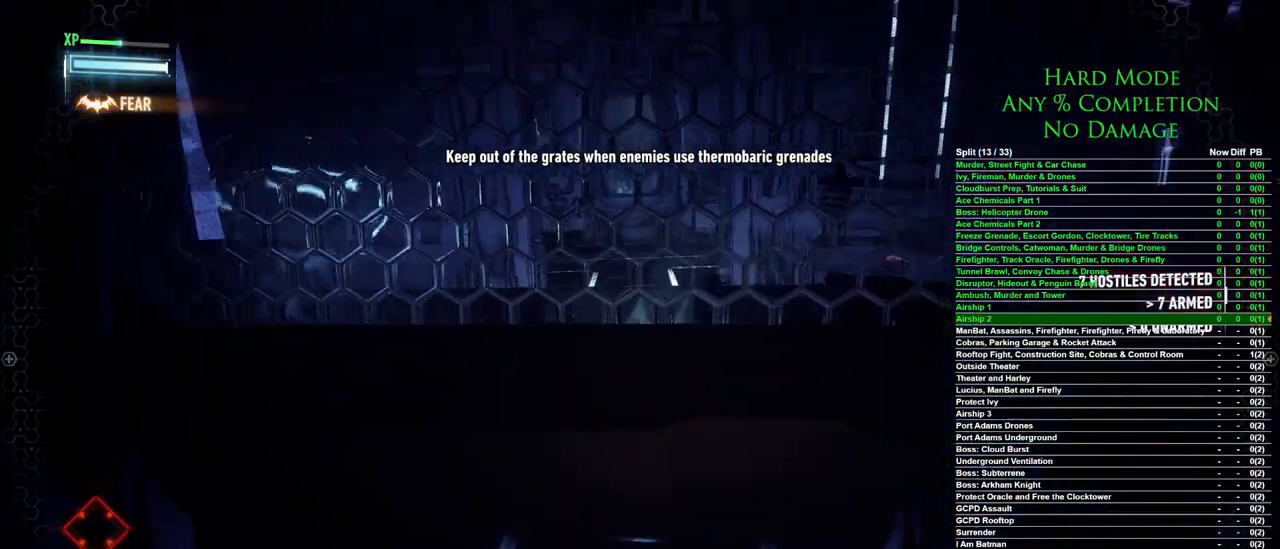
{"keys": ["d", "w"], "mouse": [], "events": [[133, "d", "down"], [233, "d", "up"], [467, "d", "down"]]}
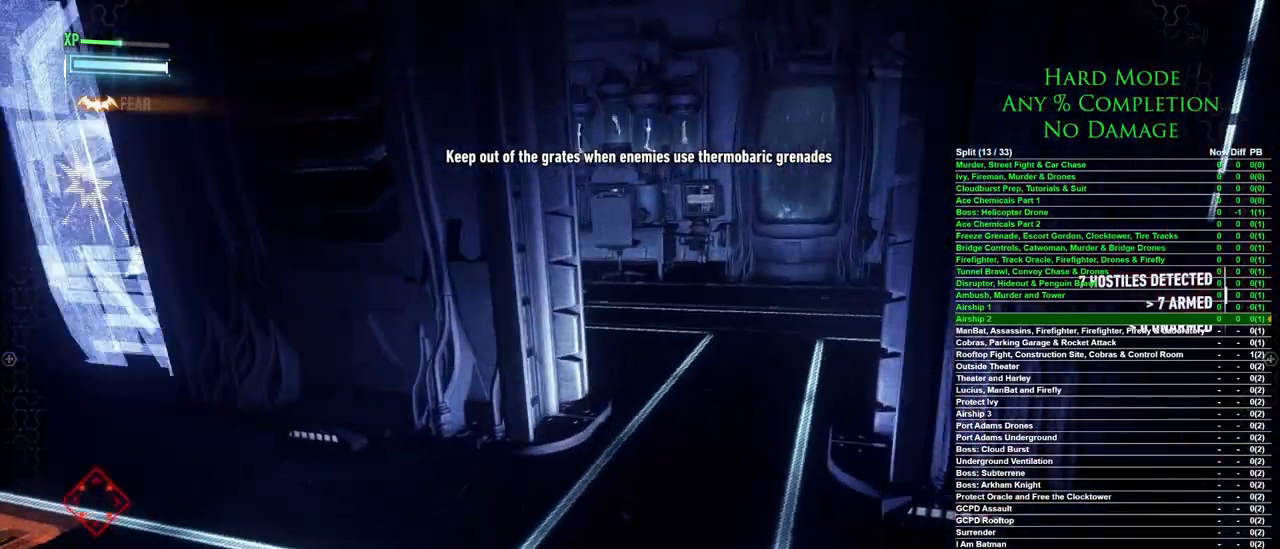
{"keys": [], "mouse": [], "events": [[350, "w", "up"], [383, "d", "up"], [433, "a", "down"], [500, "a", "up"]]}
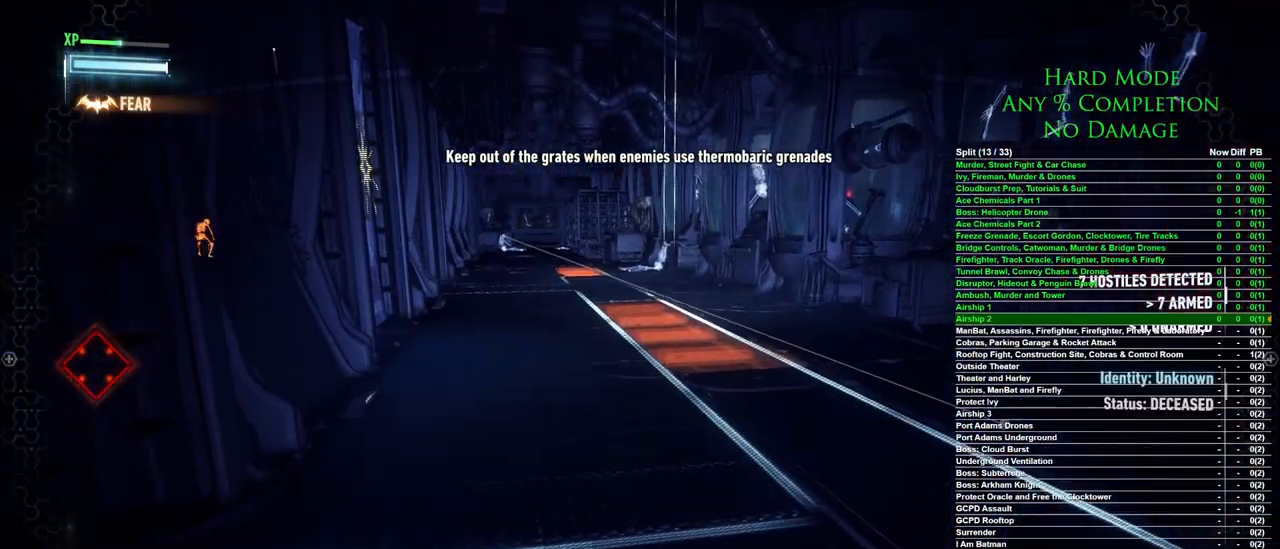
{"keys": ["w"], "mouse": [], "events": [[33, "d", "down"], [83, "d", "up"], [83, "w", "down"], [167, "d", "down"], [500, "d", "up"]]}
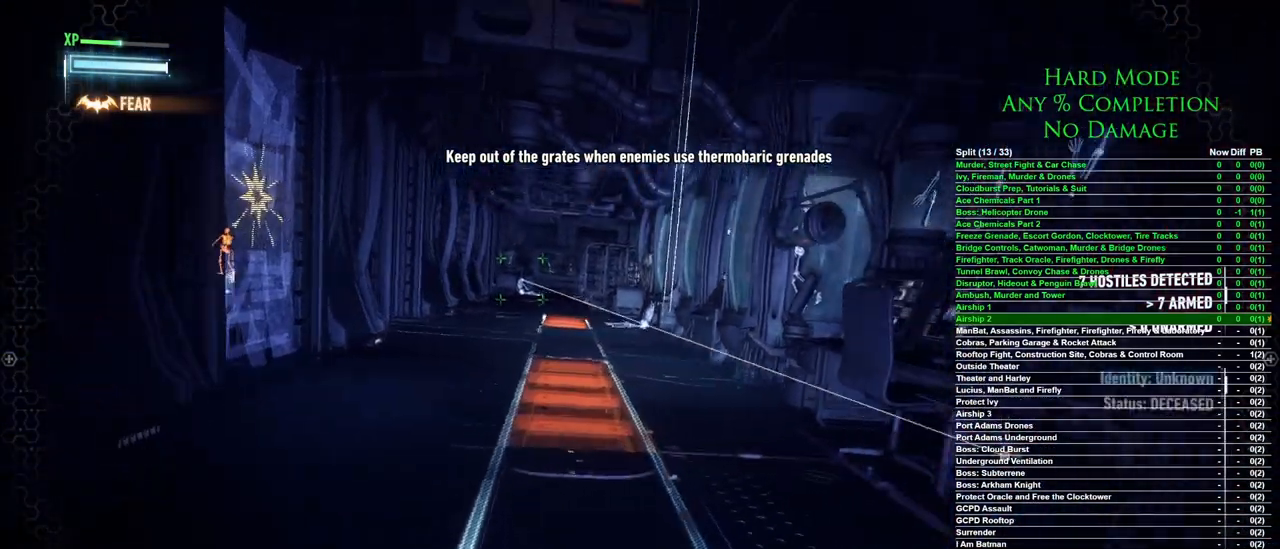
{"keys": ["space", "w"], "mouse": [], "events": [[467, "space", "down"]]}
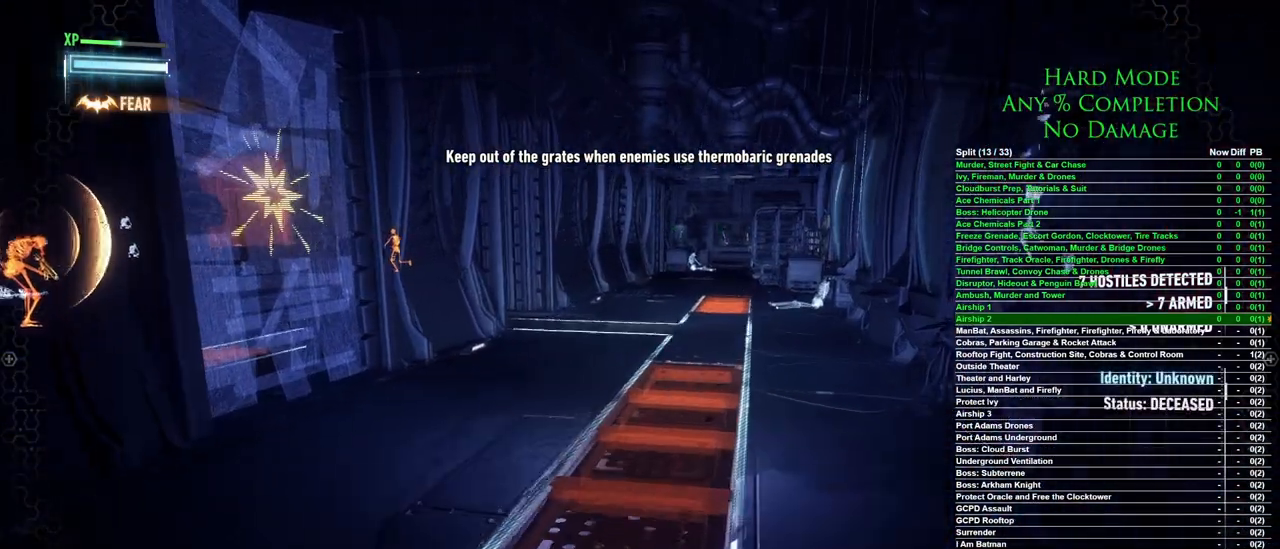
{"keys": ["a"], "mouse": [], "events": [[117, "space", "up"], [150, "w", "up"], [350, "a", "down"]]}
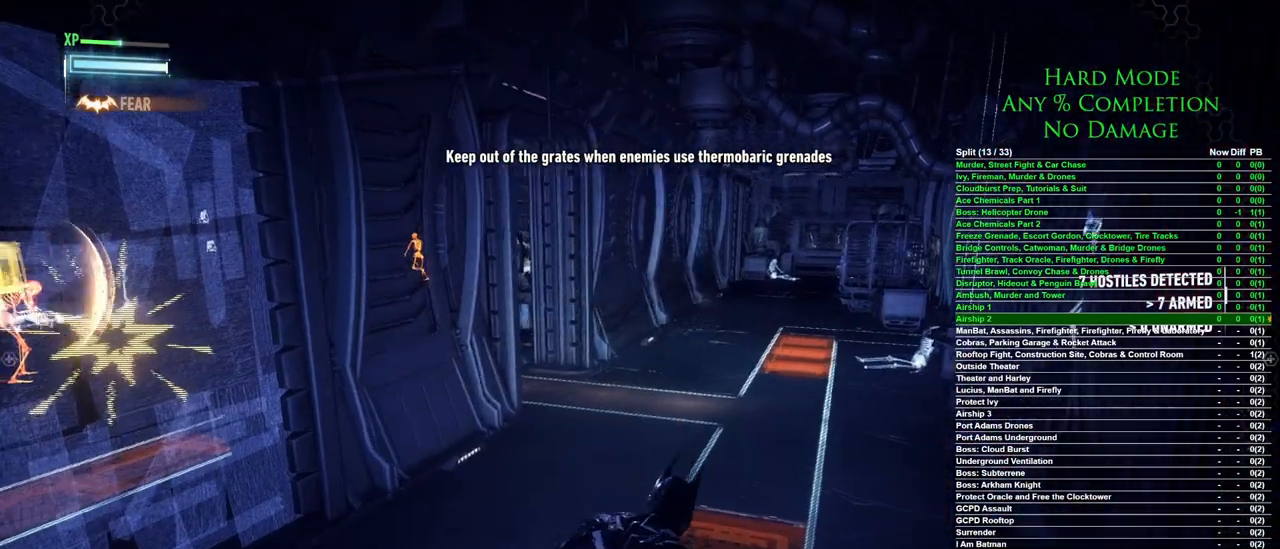
{"keys": ["a"], "mouse": [], "events": []}
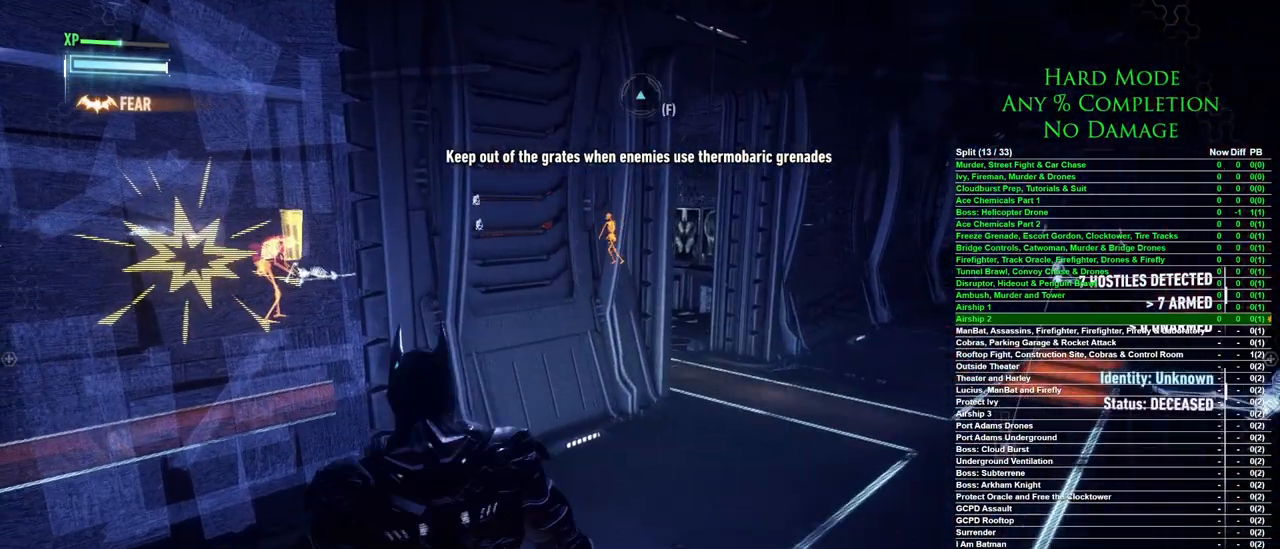
{"keys": ["a", "s"], "mouse": [], "events": [[283, "s", "down"]]}
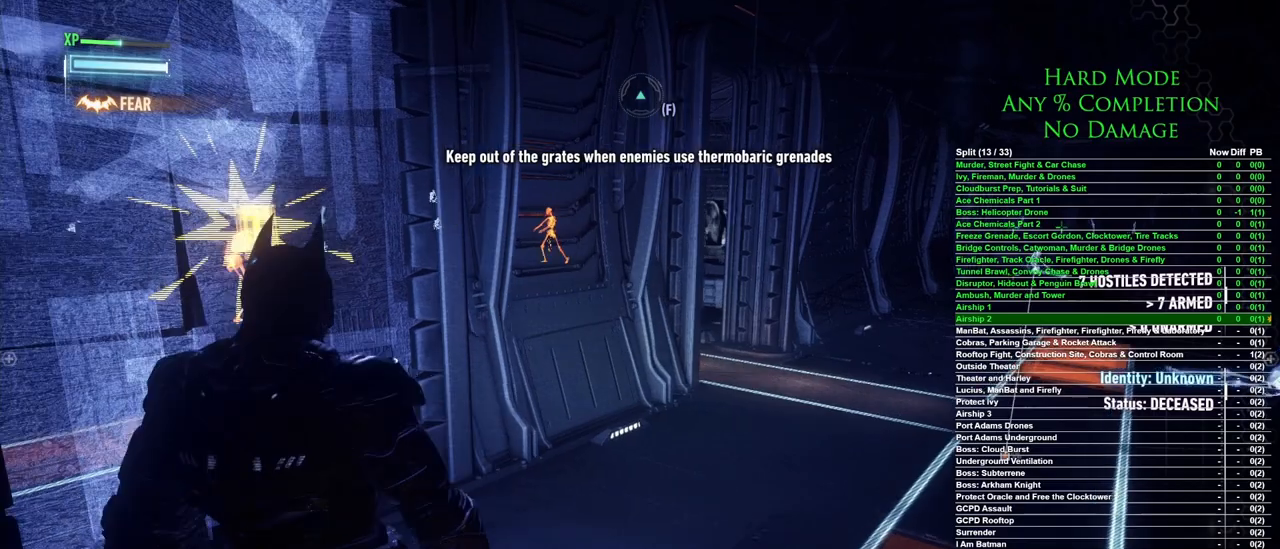
{"keys": ["a"], "mouse": [], "events": [[117, "s", "up"]]}
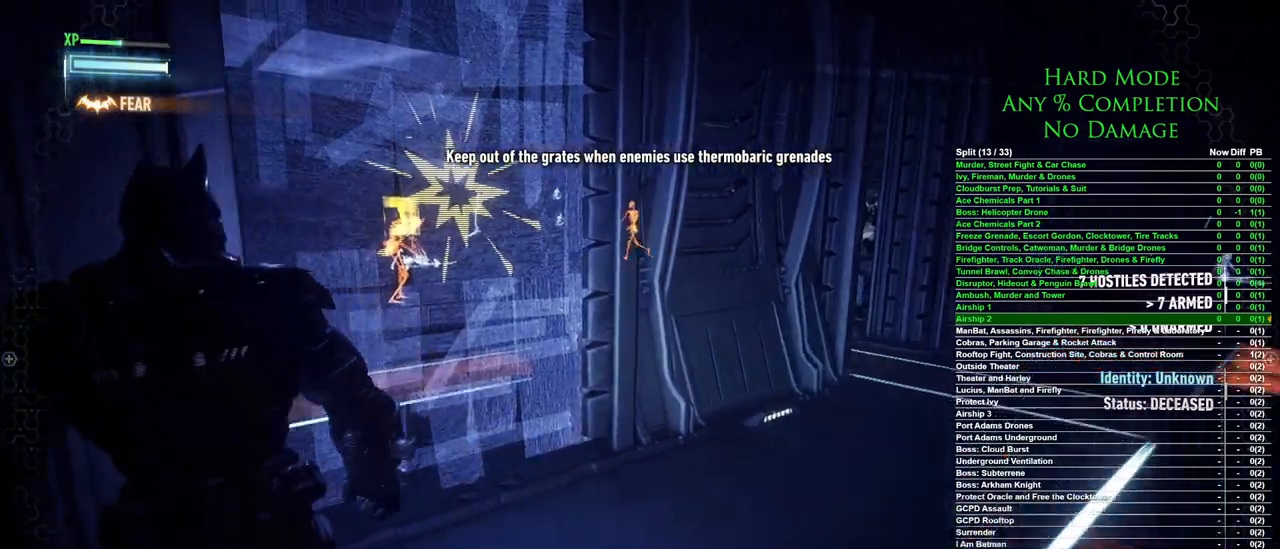
{"keys": ["a", "w"], "mouse": [], "events": [[367, "w", "down"]]}
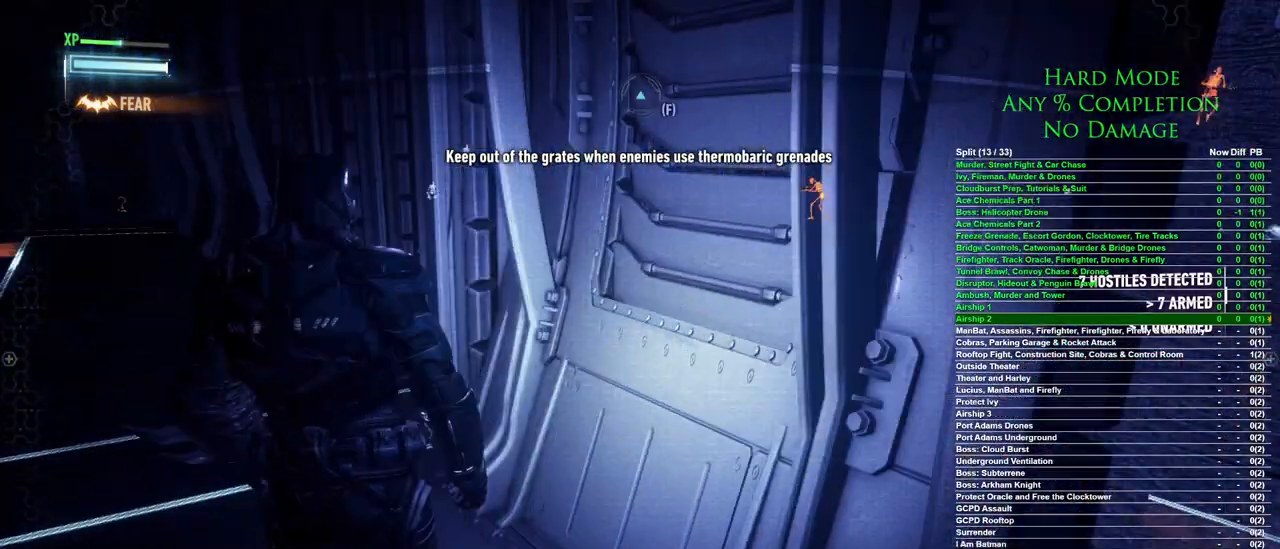
{"keys": ["a"], "mouse": [], "events": [[50, "a", "up"], [333, "a", "down"], [467, "w", "up"]]}
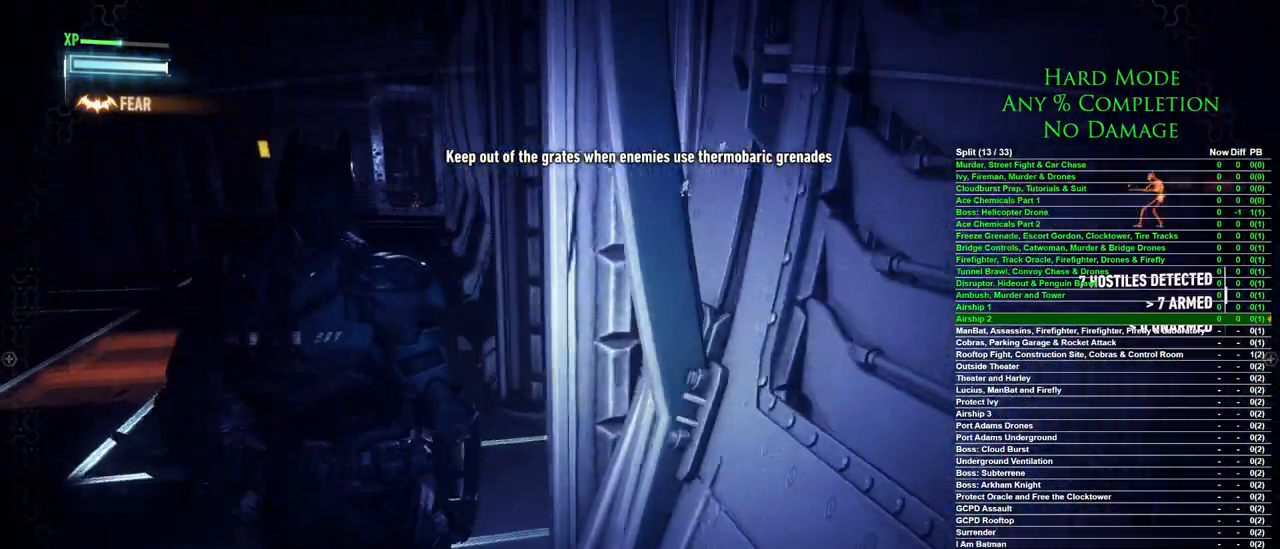
{"keys": ["s"], "mouse": [], "events": [[350, "s", "down"], [483, "a", "up"]]}
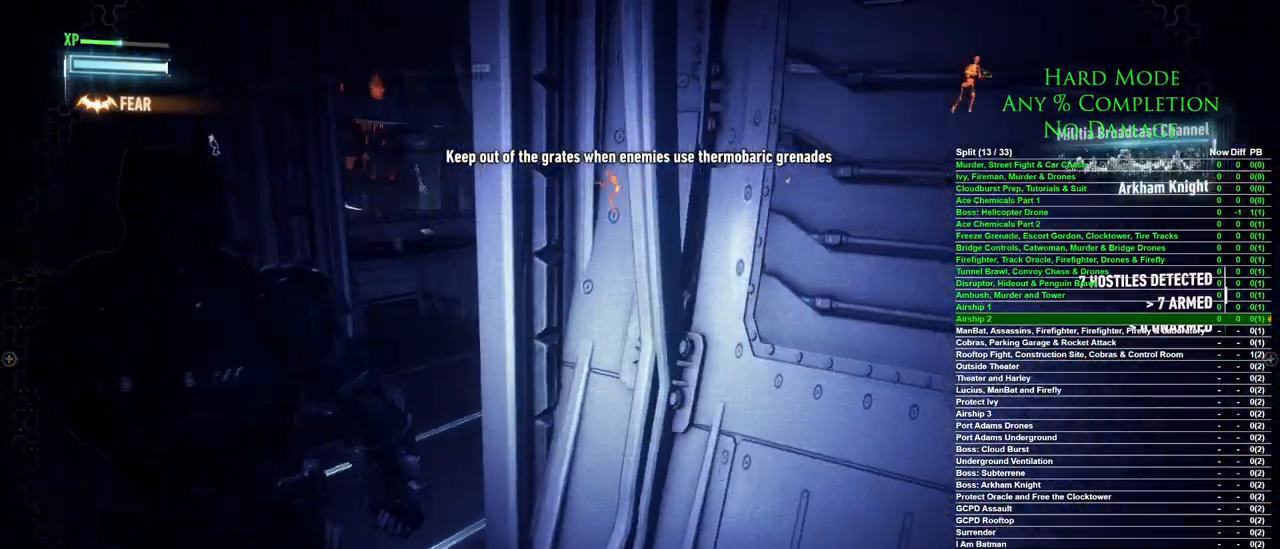
{"keys": ["d"], "mouse": [], "events": [[317, "d", "down"], [450, "s", "up"]]}
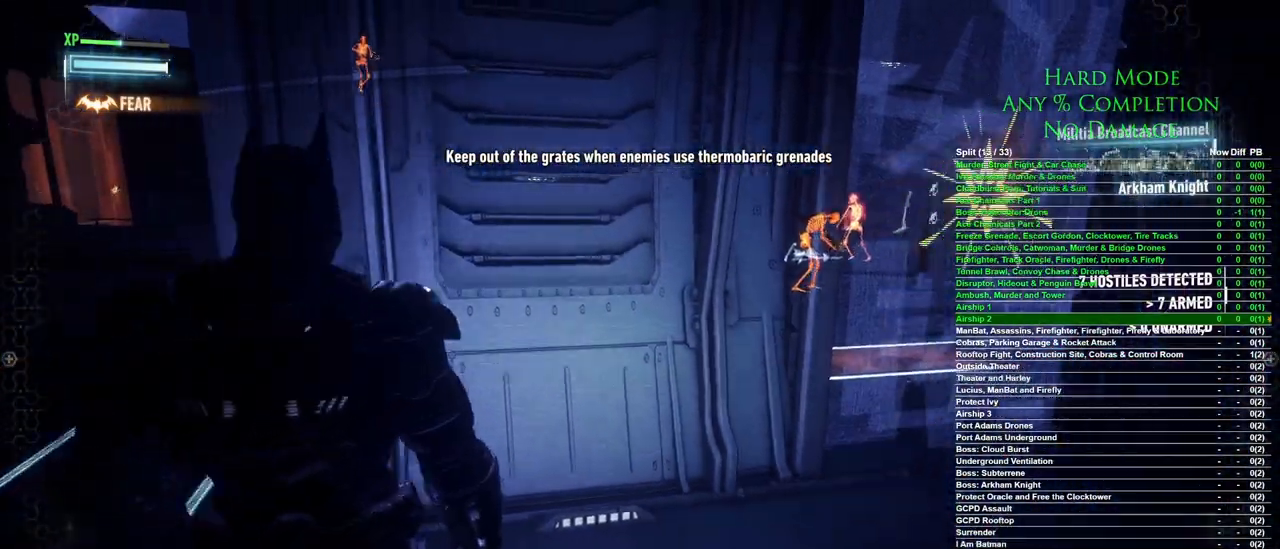
{"keys": ["d", "w"], "mouse": [], "events": [[283, "w", "down"]]}
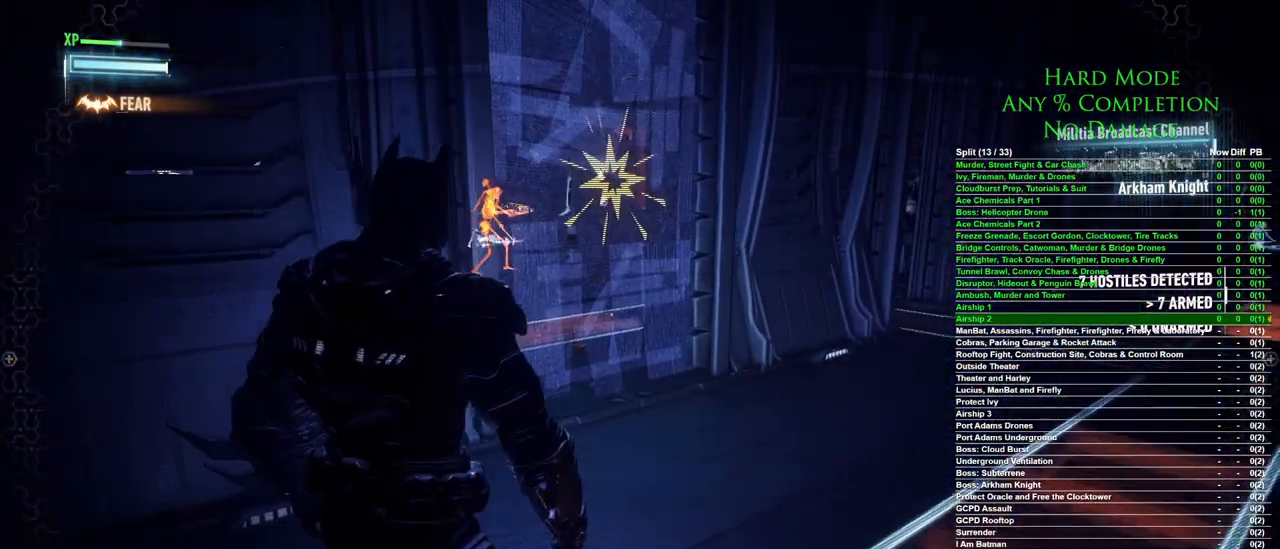
{"keys": ["ctrl"], "mouse": [], "events": [[150, "w", "up"], [350, "d", "up"], [400, "ctrl", "down"]]}
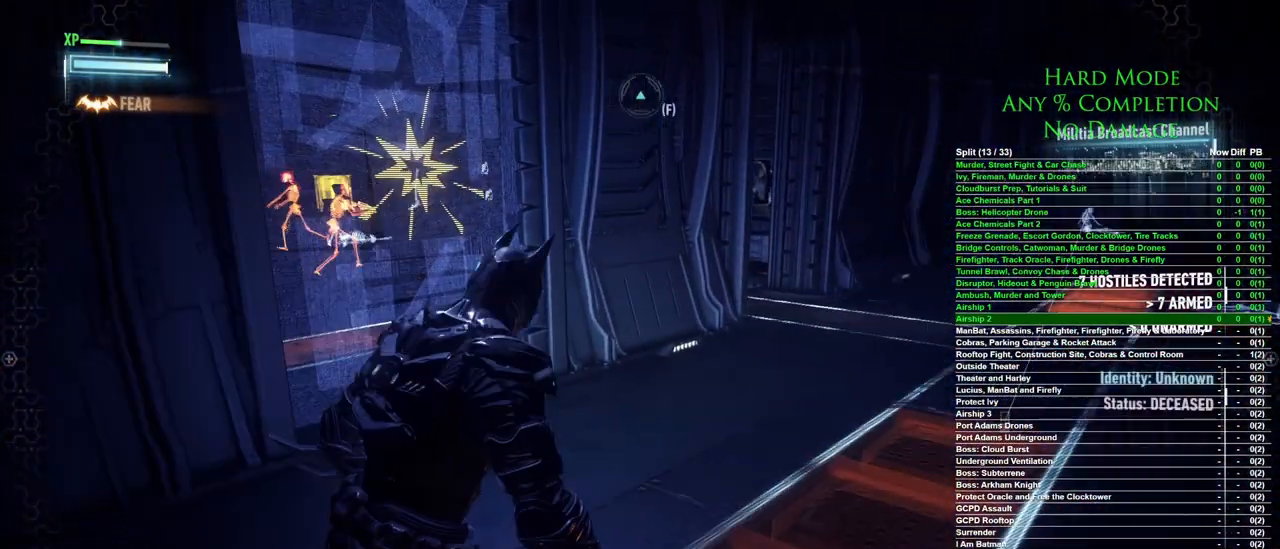
{"keys": [], "mouse": [], "events": [[83, "mouse_wheel", "down"], [217, "mouse_wheel", "up"], [500, "ctrl", "up"]]}